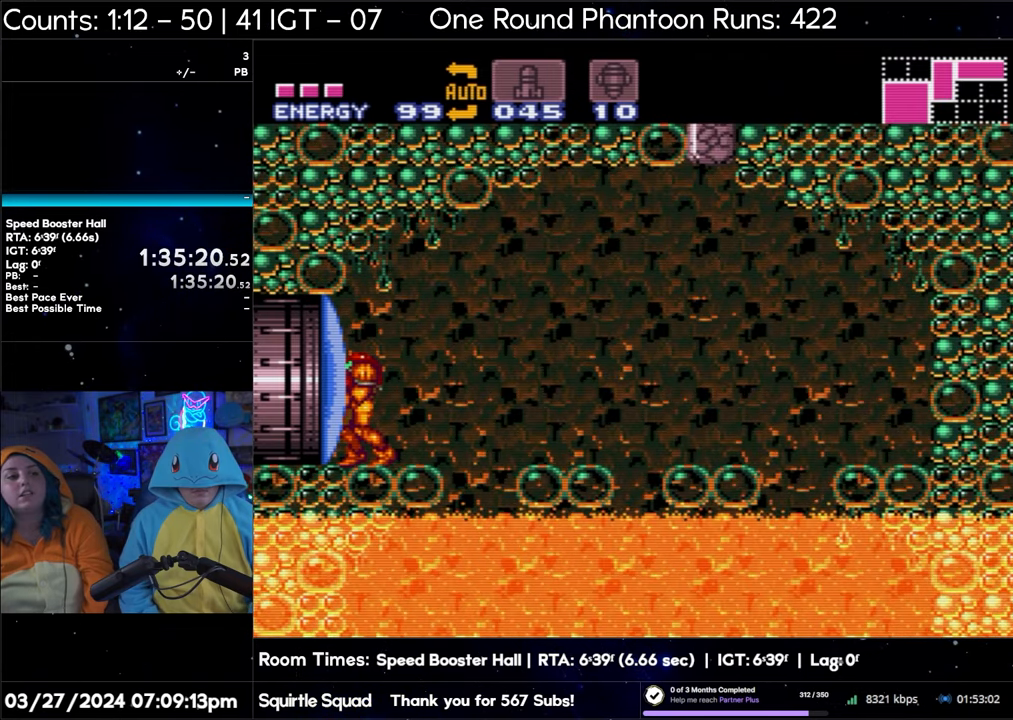
Gameplay with a controller (Nintendo layout); each line is a JSON object with the inputs held at the frame after it. "events" lists button and stick changes between this image and that frame as [ms after this image, input, new state], when the widget could be followed in between. Not read: L3 R3.
{"buttons": ["A", "DPAD_LEFT"], "events": [[83, "A", "up"], [200, "Y", "down"], [283, "Y", "up"], [333, "A", "down"]]}
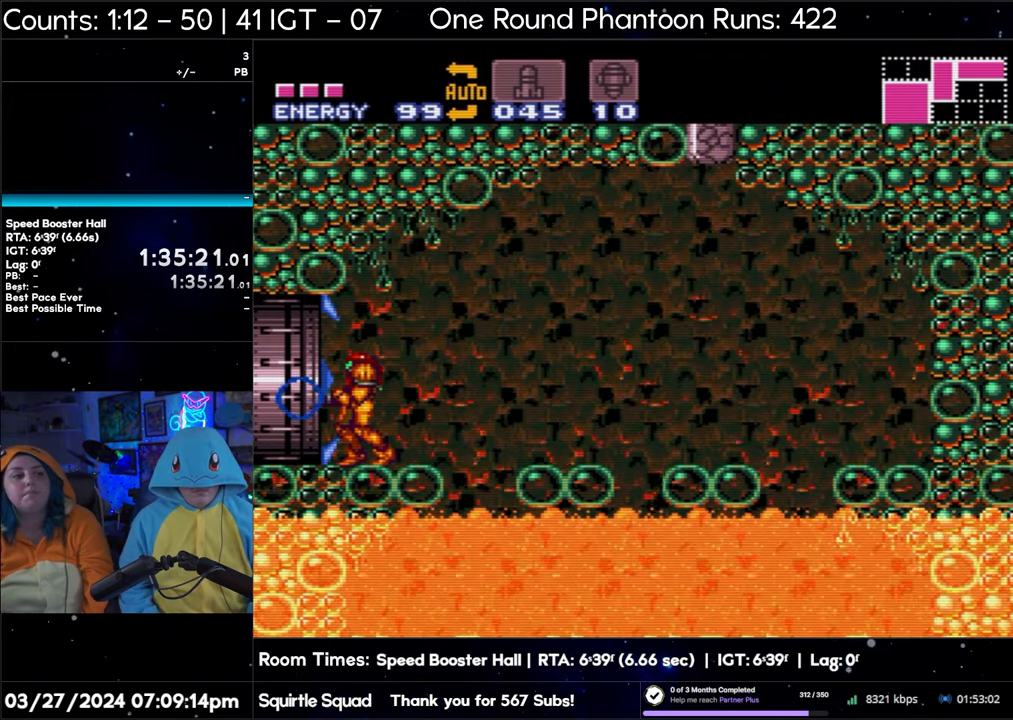
{"buttons": ["A", "DPAD_LEFT"], "events": []}
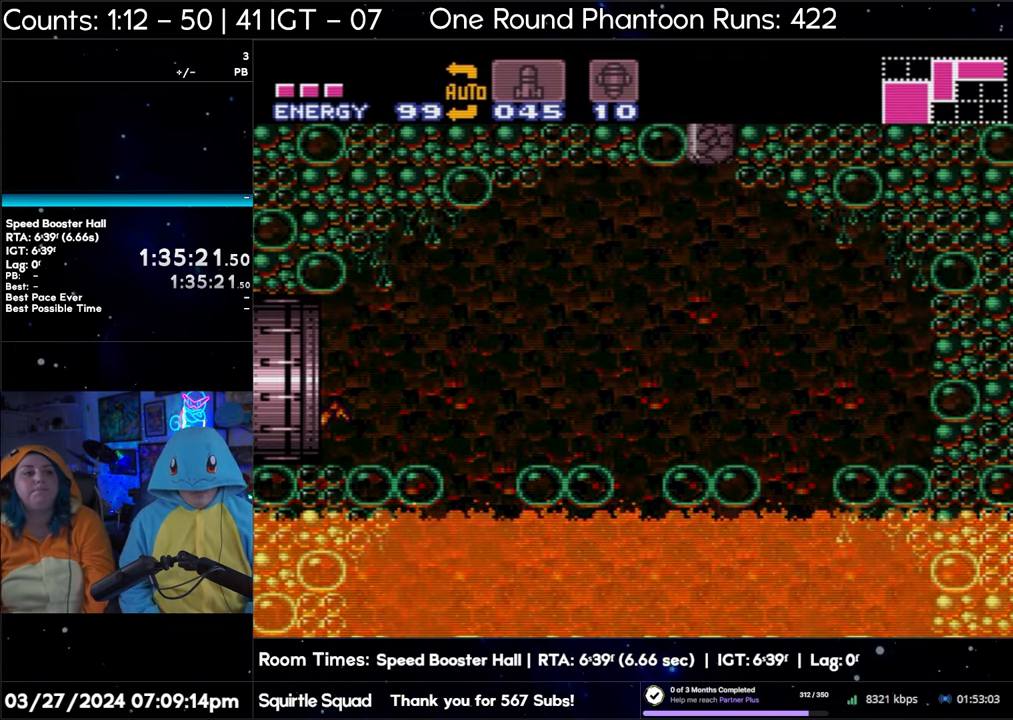
{"buttons": ["A", "DPAD_LEFT"], "events": [[83, "DPAD_LEFT", "up"], [183, "DPAD_LEFT", "down"]]}
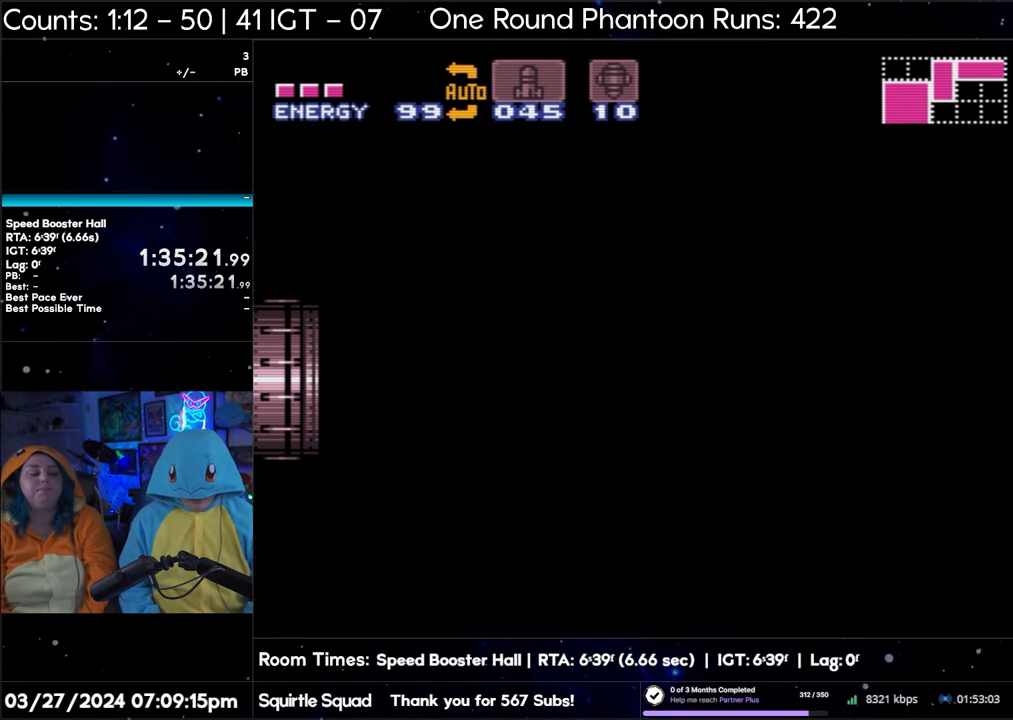
{"buttons": ["A", "DPAD_LEFT"], "events": [[183, "A", "up"], [183, "DPAD_LEFT", "up"], [250, "A", "down"], [250, "DPAD_LEFT", "down"]]}
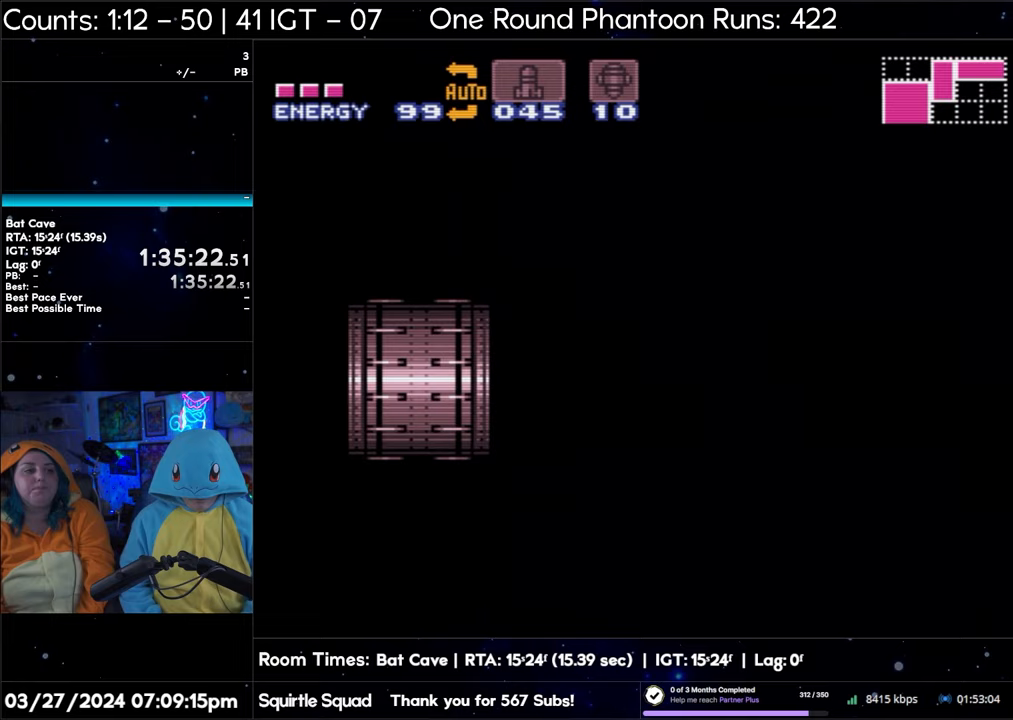
{"buttons": ["A", "Y", "DPAD_LEFT"], "events": [[433, "Y", "down"]]}
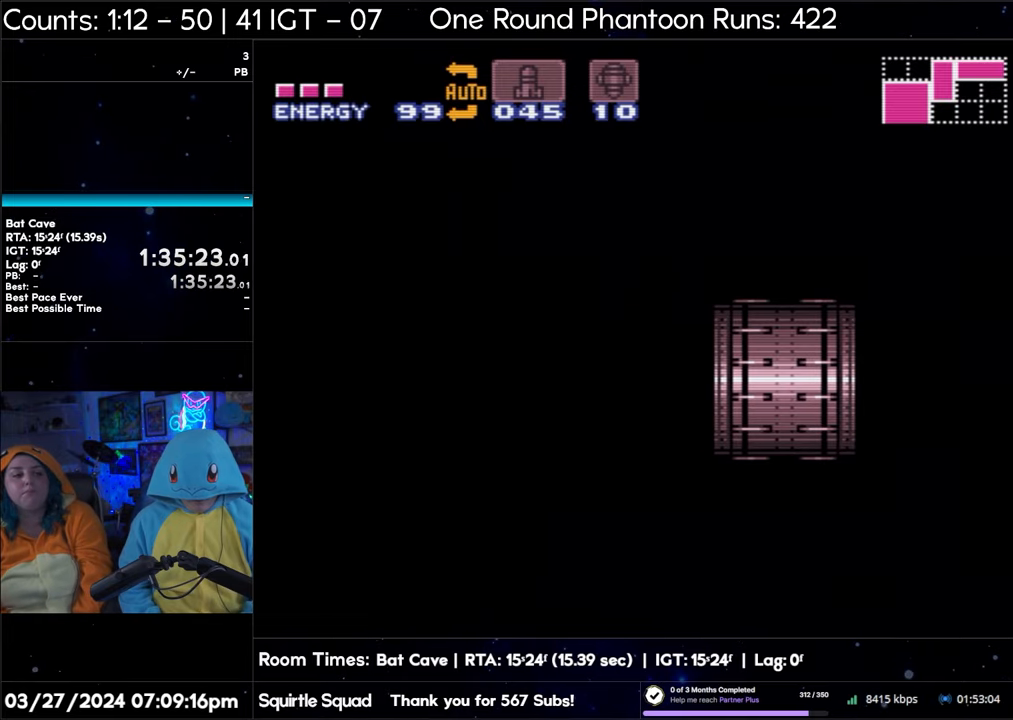
{"buttons": ["A", "DPAD_LEFT"], "events": [[17, "Y", "up"], [67, "Y", "down"], [133, "Y", "up"], [217, "Y", "down"], [300, "Y", "up"], [350, "Y", "down"], [467, "Y", "up"]]}
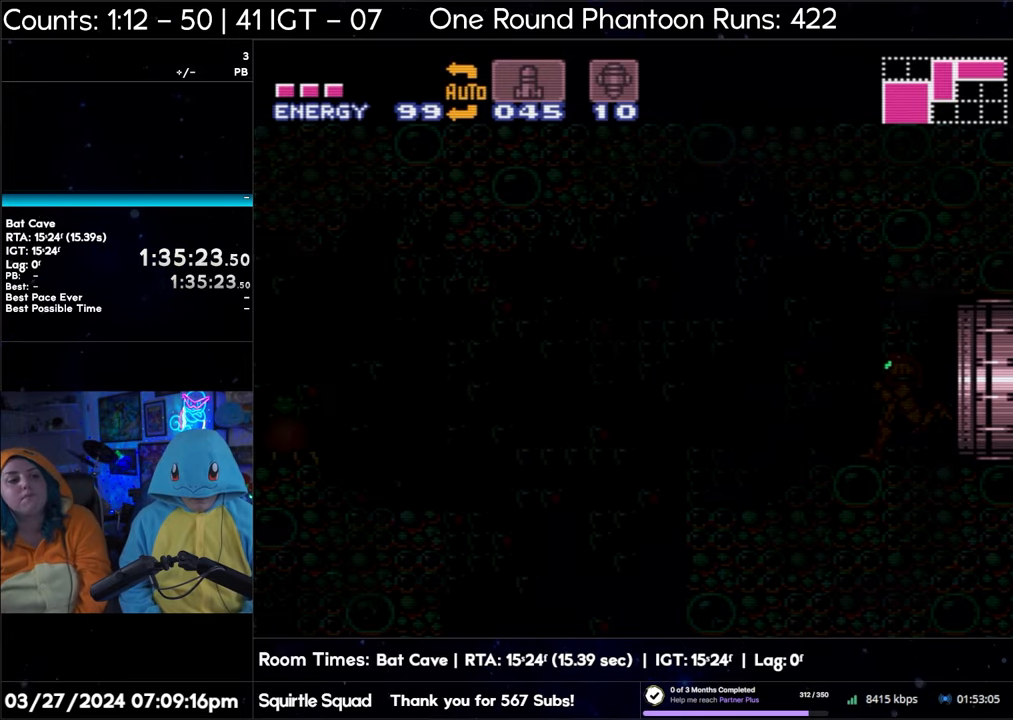
{"buttons": ["A", "DPAD_LEFT"], "events": [[33, "Y", "down"], [133, "Y", "up"], [183, "Y", "down"], [267, "Y", "up"]]}
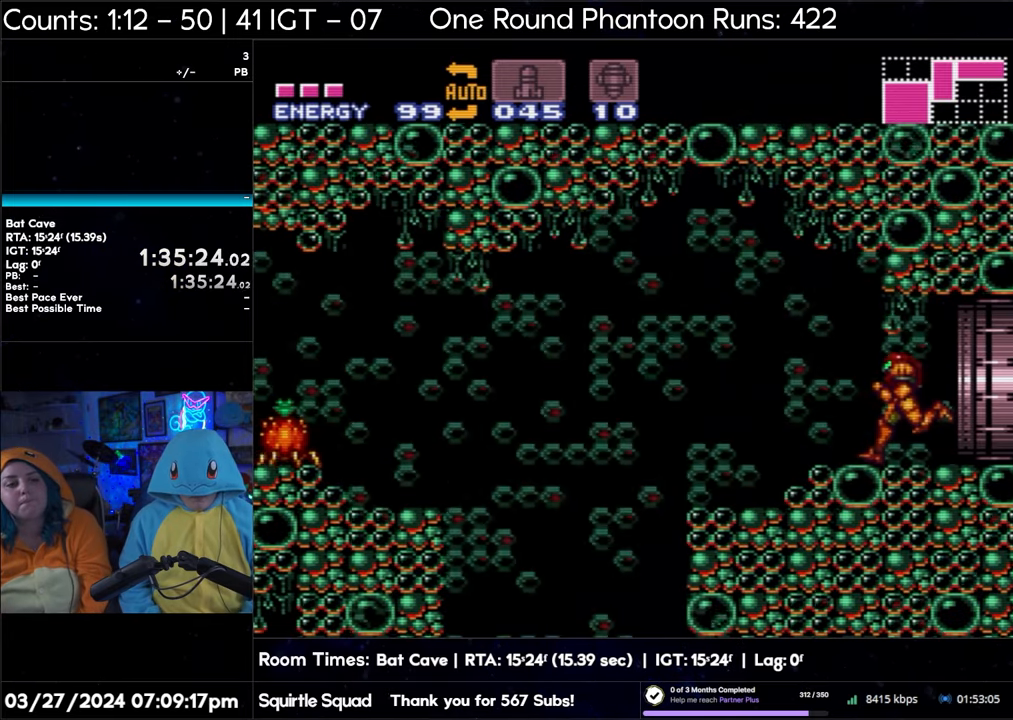
{"buttons": ["A", "DPAD_LEFT"], "events": []}
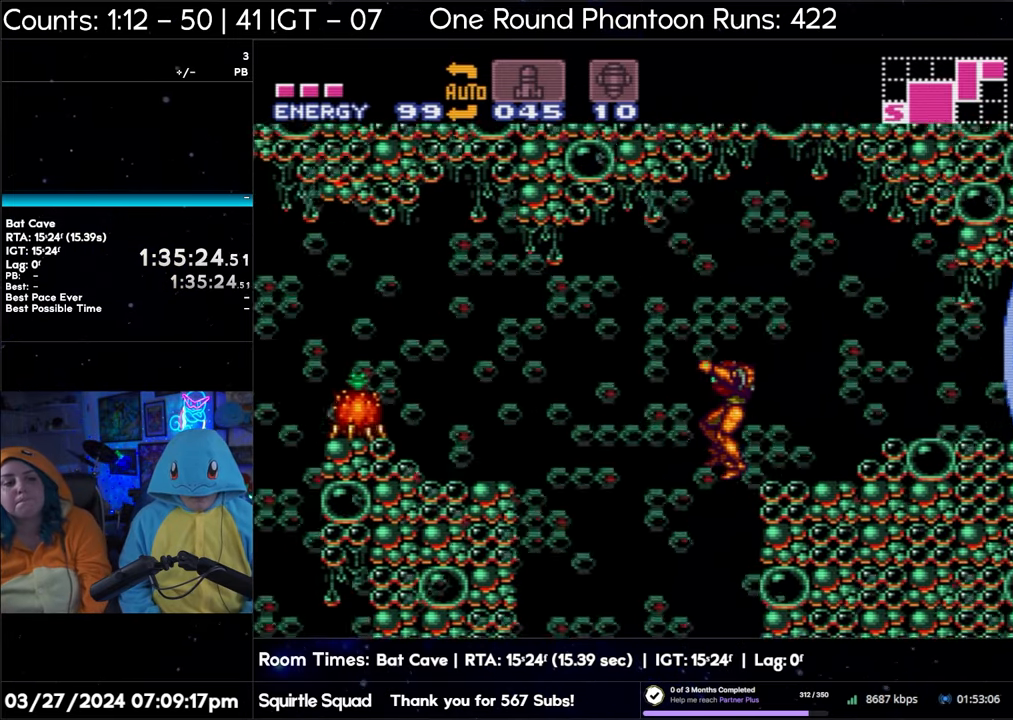
{"buttons": ["A", "DPAD_RIGHT"], "events": [[183, "DPAD_LEFT", "up"], [250, "DPAD_RIGHT", "down"]]}
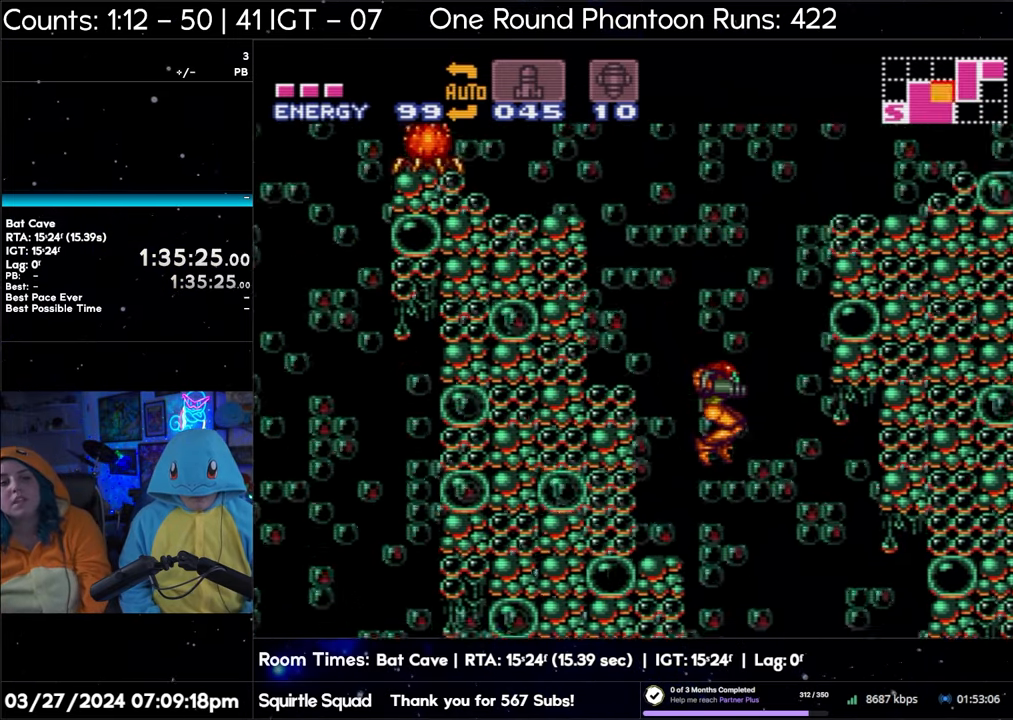
{"buttons": ["A", "DPAD_RIGHT"], "events": []}
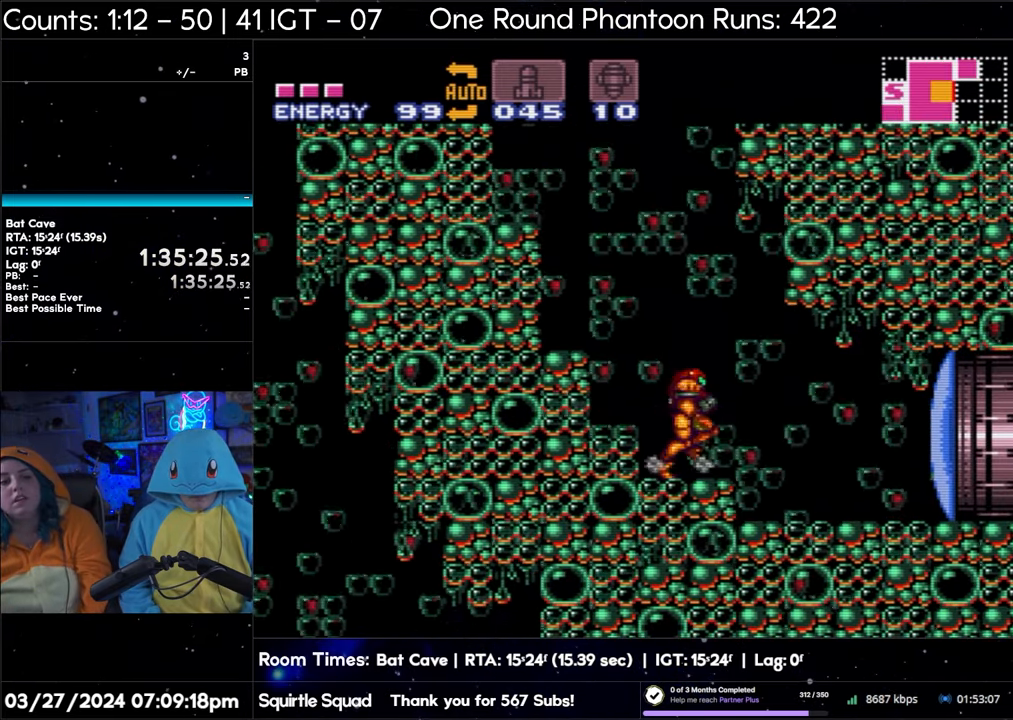
{"buttons": ["A", "DPAD_RIGHT"], "events": []}
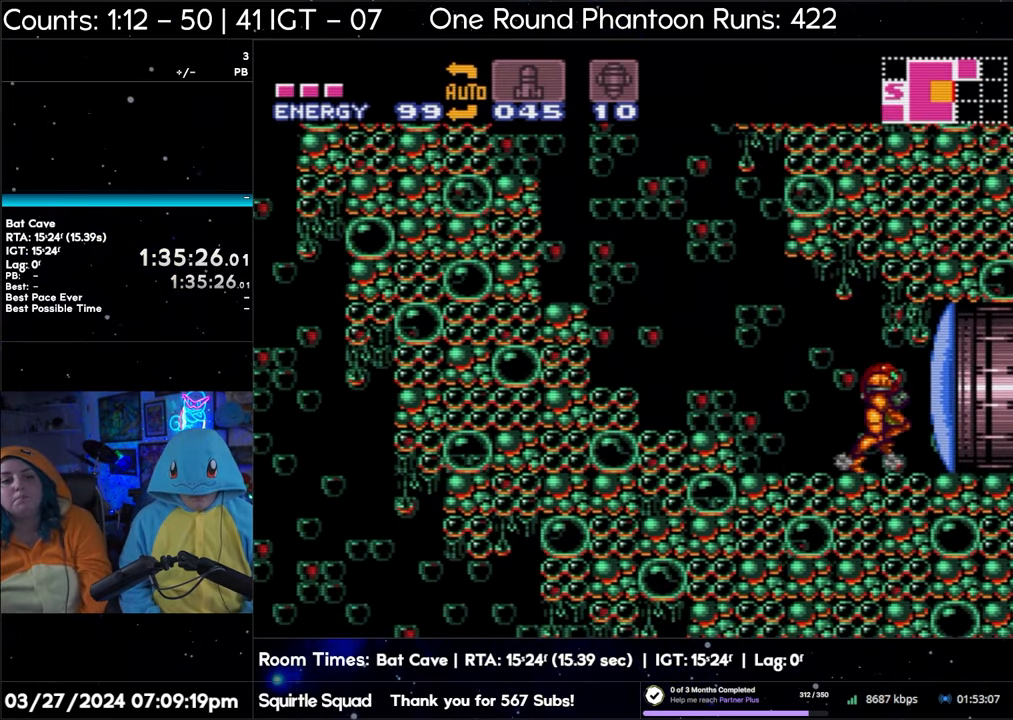
{"buttons": ["A", "DPAD_RIGHT"], "events": [[50, "Y", "down"], [150, "Y", "up"]]}
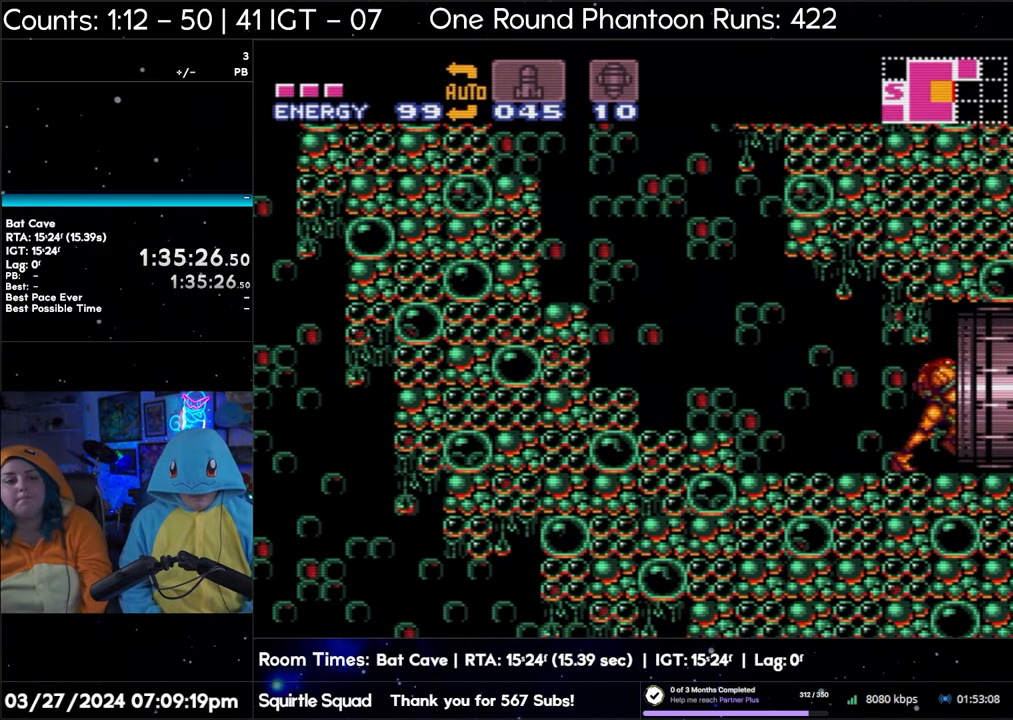
{"buttons": ["A", "DPAD_RIGHT"], "events": []}
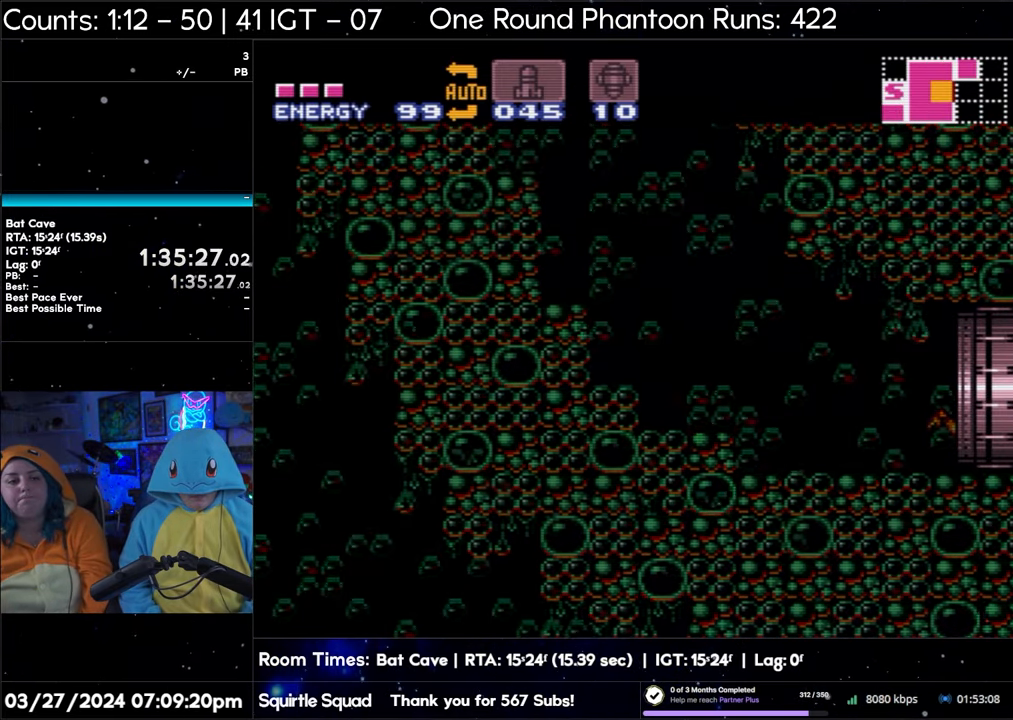
{"buttons": ["A", "Y", "DPAD_RIGHT"], "events": [[433, "Y", "down"]]}
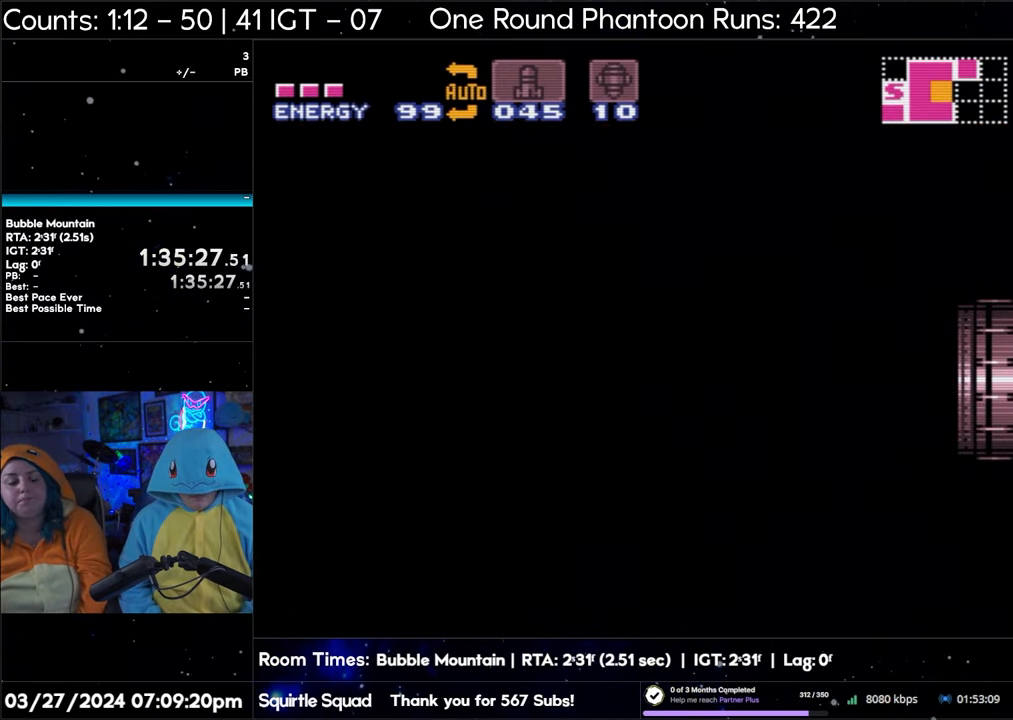
{"buttons": ["A", "Y", "DPAD_RIGHT"], "events": [[100, "A", "up"], [100, "DPAD_RIGHT", "up"], [100, "Y", "up"], [400, "A", "down"], [400, "DPAD_RIGHT", "down"], [400, "Y", "down"]]}
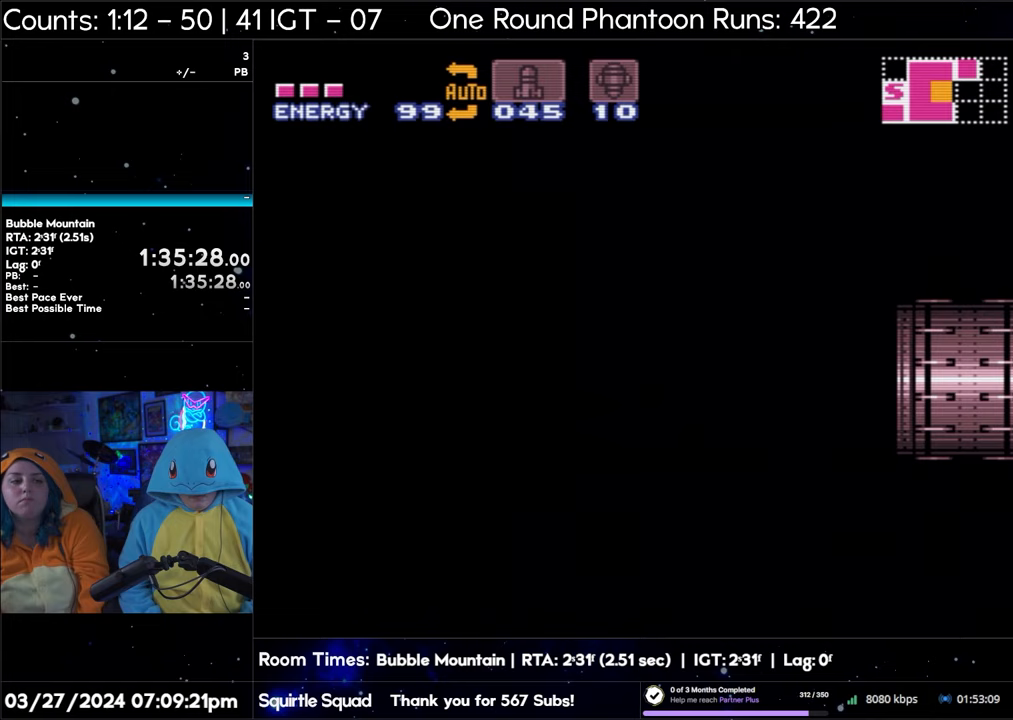
{"buttons": ["A", "Y", "DPAD_RIGHT"], "events": []}
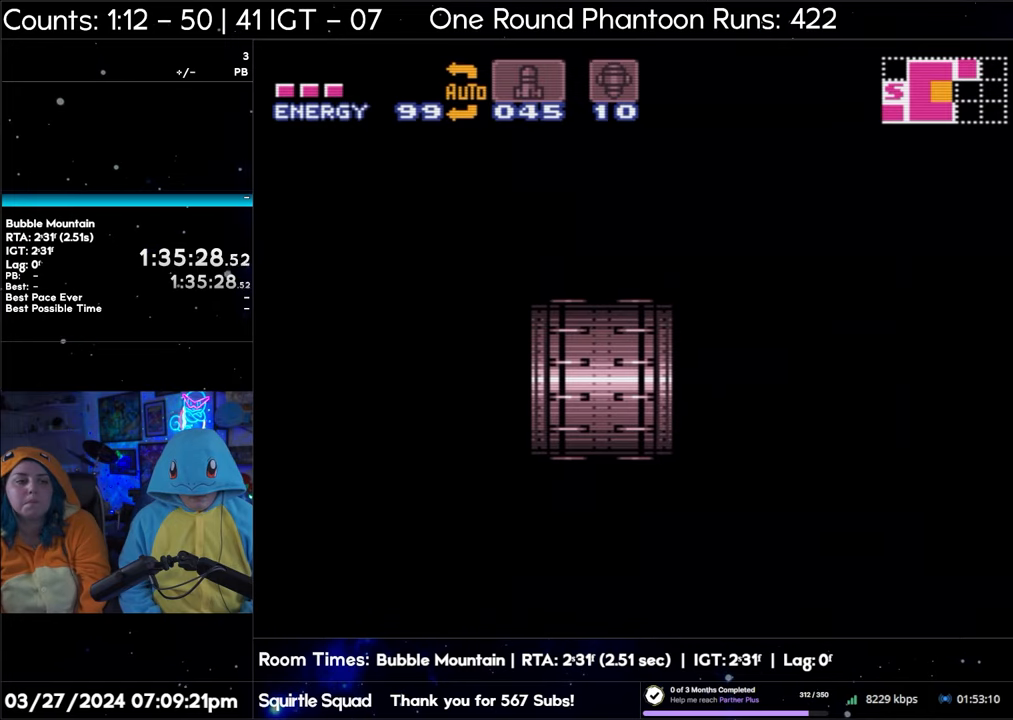
{"buttons": ["A", "Y", "DPAD_RIGHT"], "events": []}
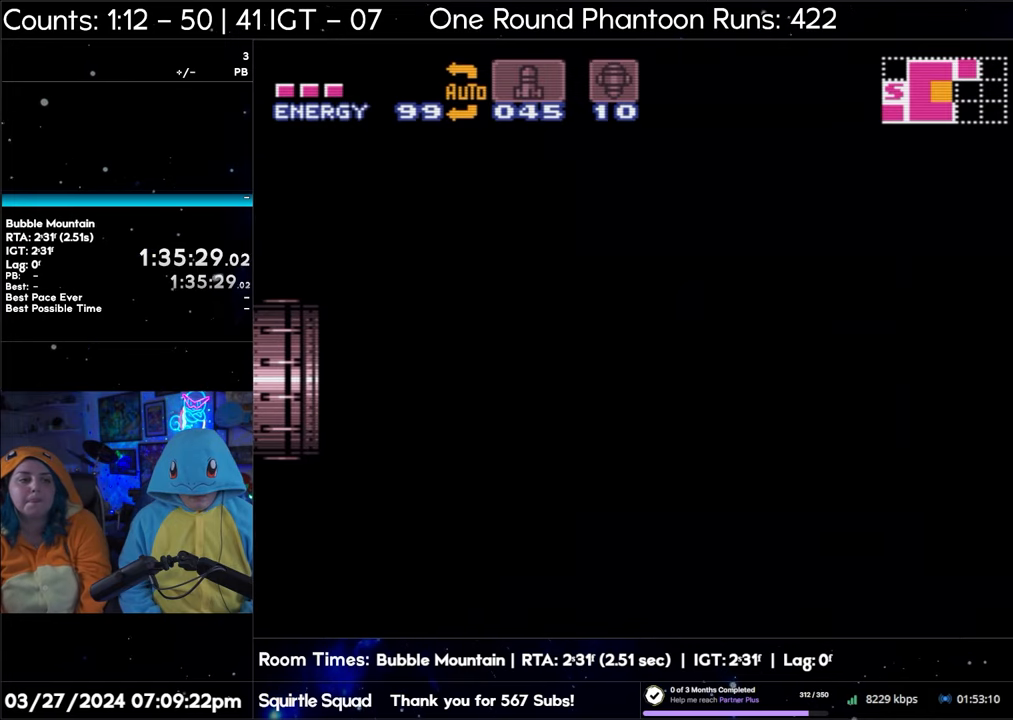
{"buttons": ["A", "Y", "DPAD_RIGHT"], "events": [[367, "Y", "up"], [433, "Y", "down"]]}
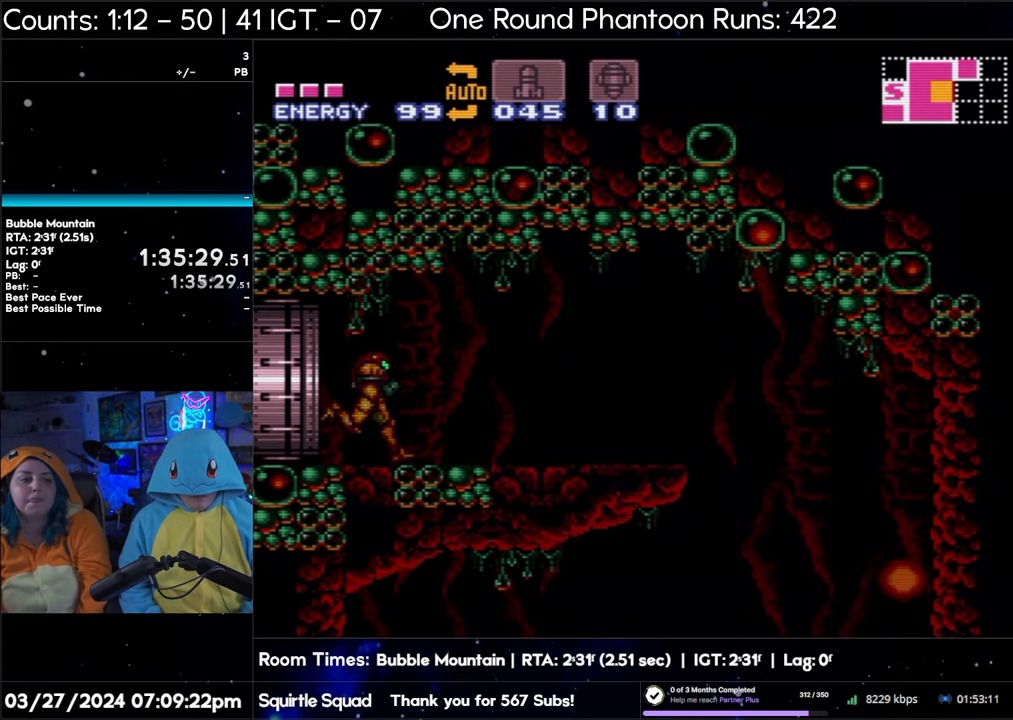
{"buttons": ["A", "DPAD_RIGHT"], "events": [[17, "Y", "up"], [83, "Y", "down"], [183, "Y", "up"], [233, "Y", "down"], [317, "Y", "up"], [367, "Y", "down"], [450, "Y", "up"]]}
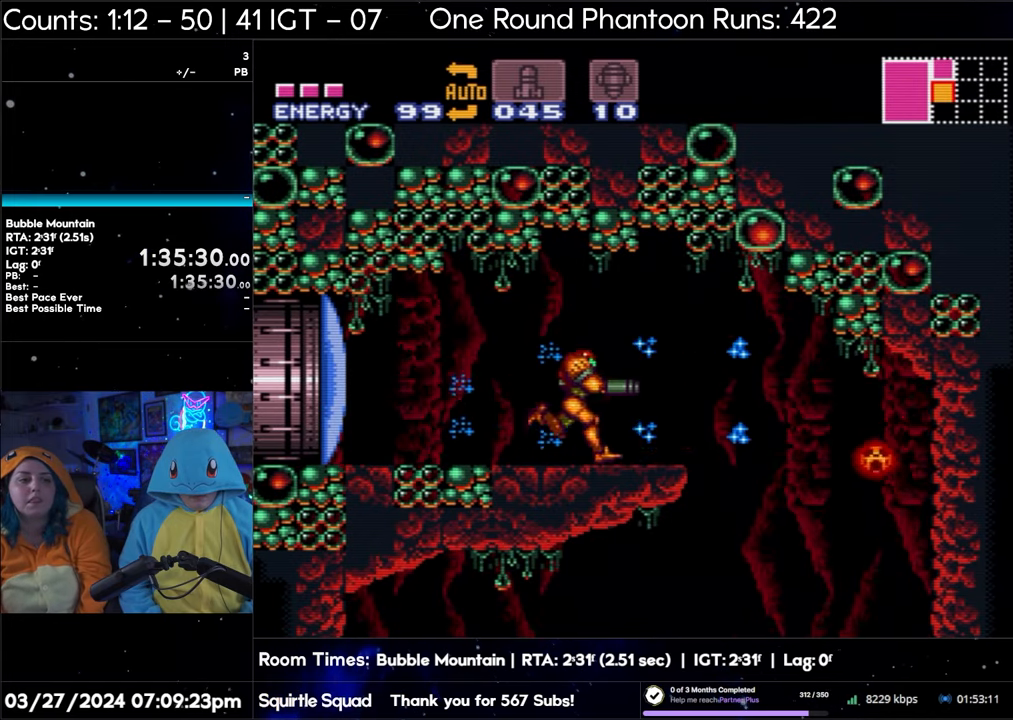
{"buttons": ["A", "Y", "DPAD_RIGHT"], "events": [[50, "Y", "down"], [100, "Y", "up"], [167, "Y", "down"], [267, "Y", "up"], [317, "Y", "down"], [400, "Y", "up"], [467, "Y", "down"]]}
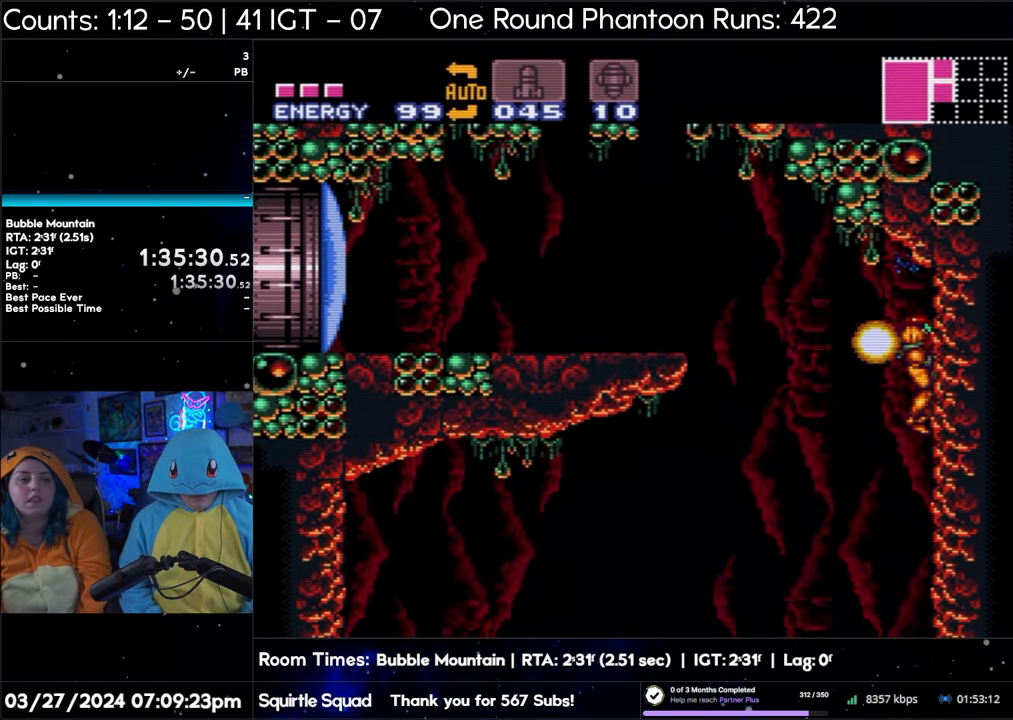
{"buttons": ["A", "Y", "DPAD_RIGHT"], "events": [[83, "Y", "up"], [117, "Y", "down"], [200, "Y", "up"], [300, "Y", "down"], [350, "Y", "up"], [417, "Y", "down"]]}
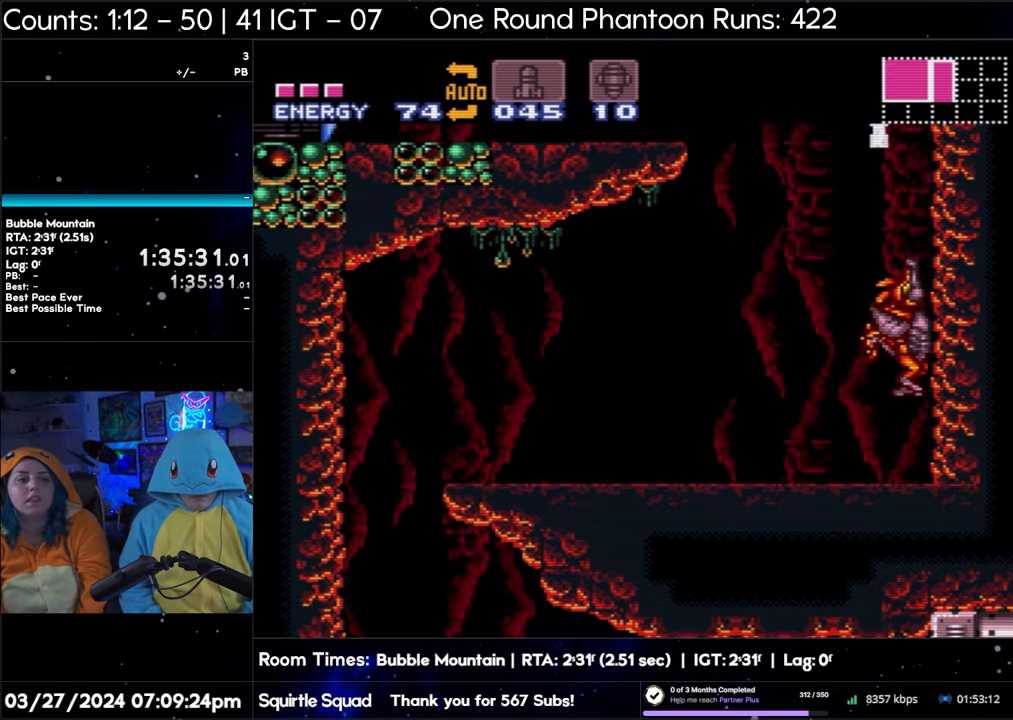
{"buttons": ["A", "L1", "DPAD_LEFT"], "events": [[17, "Y", "up"], [150, "DPAD_RIGHT", "up"], [183, "DPAD_LEFT", "down"], [283, "X", "down"], [400, "X", "up"], [500, "L1", "down"]]}
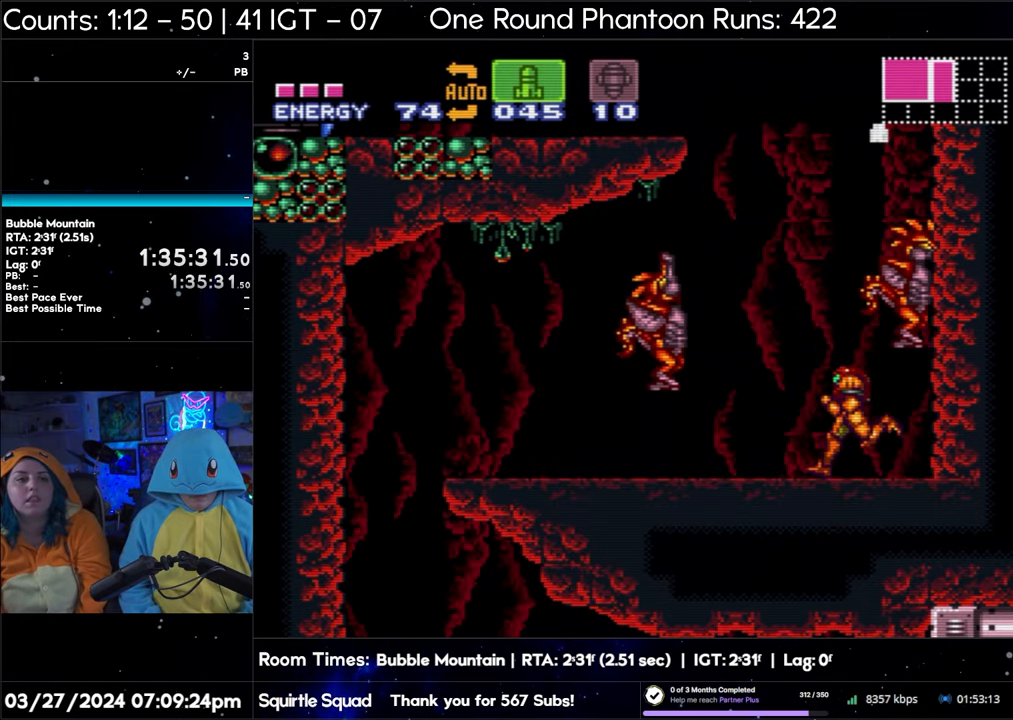
{"buttons": ["A", "L1", "DPAD_LEFT"], "events": [[83, "Y", "down"], [183, "Y", "up"], [300, "Y", "down"], [400, "Y", "up"]]}
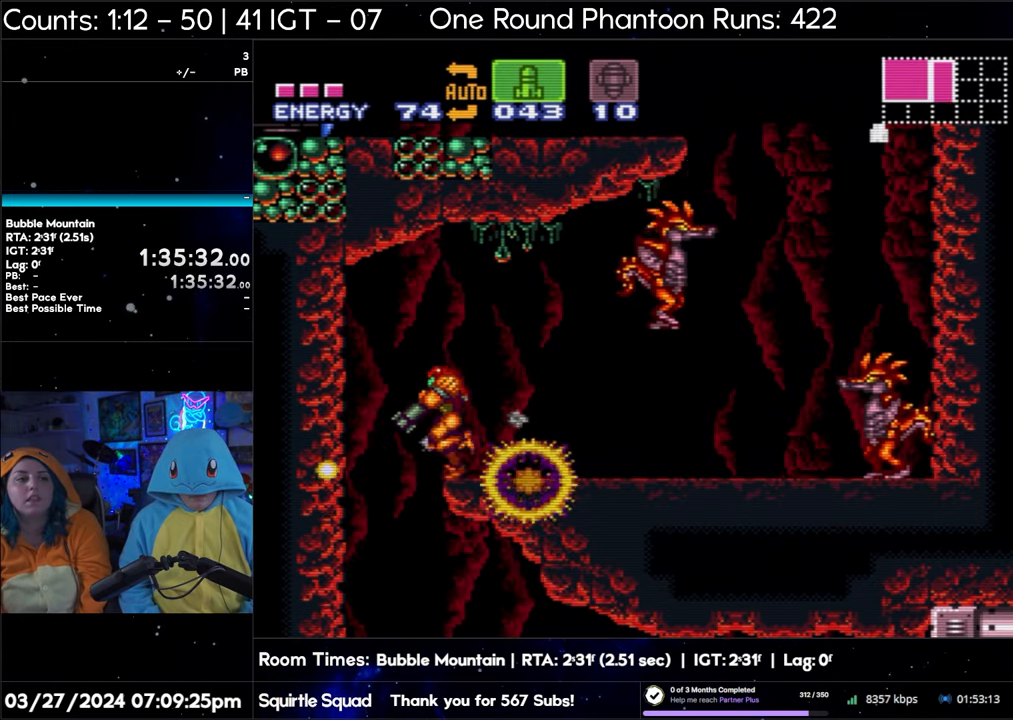
{"buttons": ["A", "L1", "DPAD_LEFT"], "events": [[50, "Y", "down"], [167, "Y", "up"], [333, "Y", "down"], [417, "Y", "up"]]}
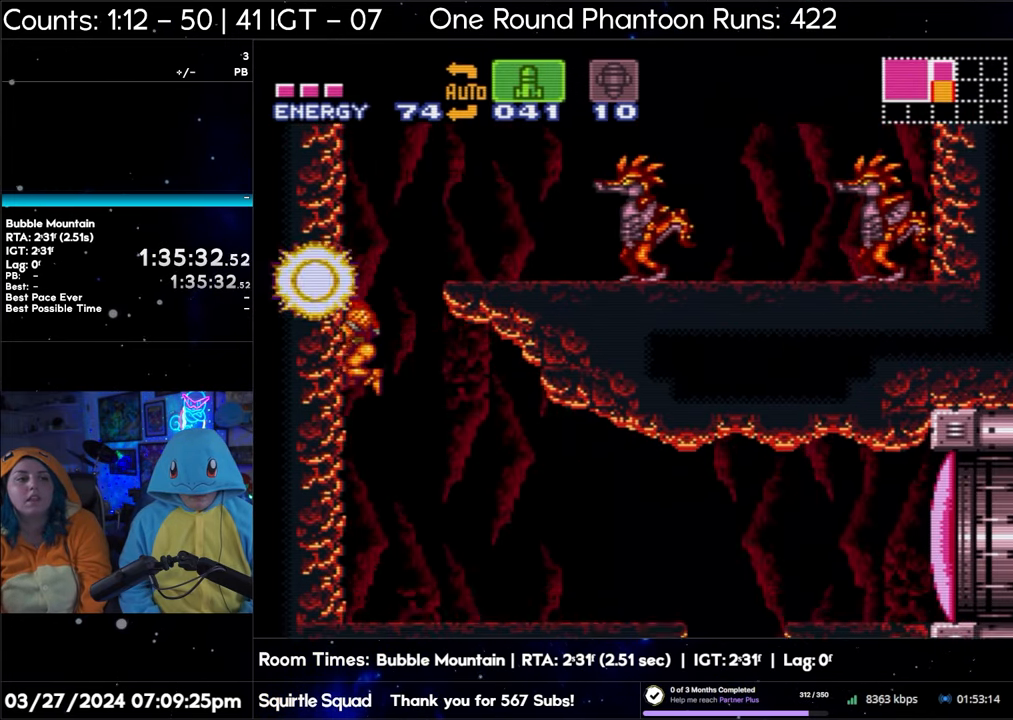
{"buttons": ["A", "DPAD_LEFT"], "events": [[167, "L1", "up"]]}
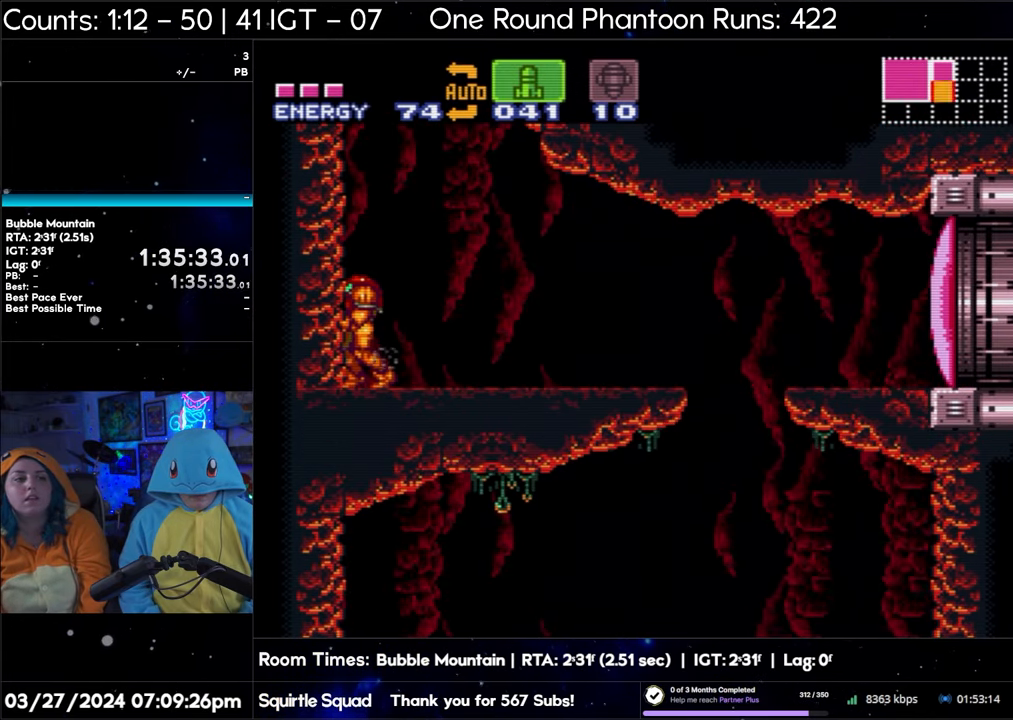
{"buttons": ["A", "DPAD_RIGHT"], "events": [[417, "DPAD_LEFT", "up"], [450, "DPAD_RIGHT", "down"]]}
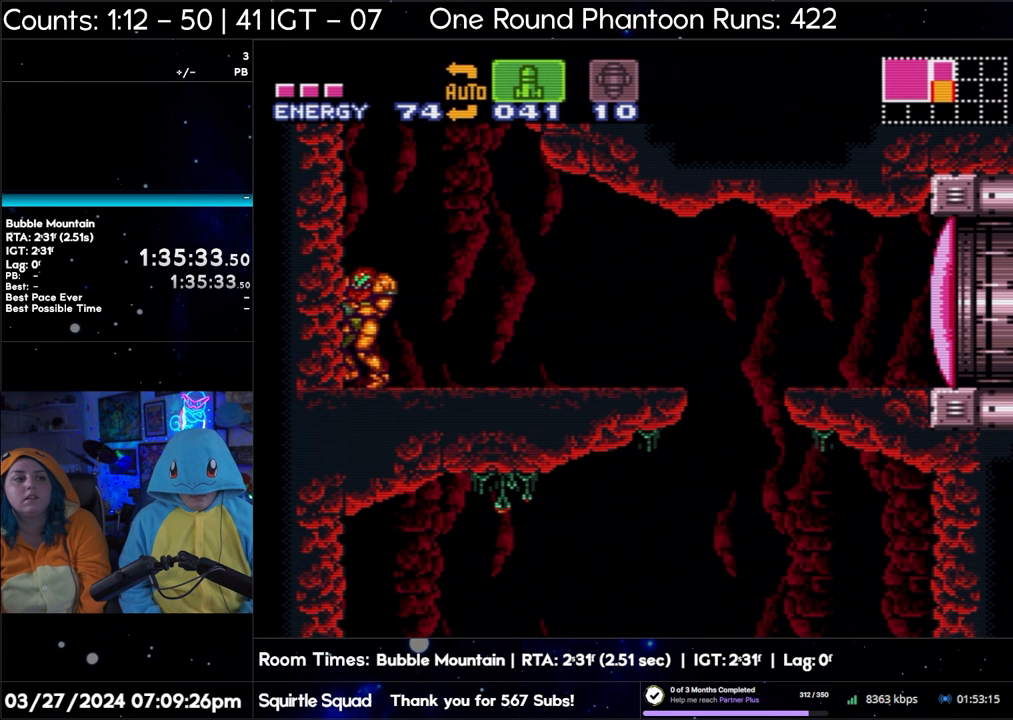
{"buttons": ["A"], "events": [[100, "DPAD_RIGHT", "up"], [150, "X", "down"], [250, "X", "up"], [417, "Y", "down"], [500, "Y", "up"]]}
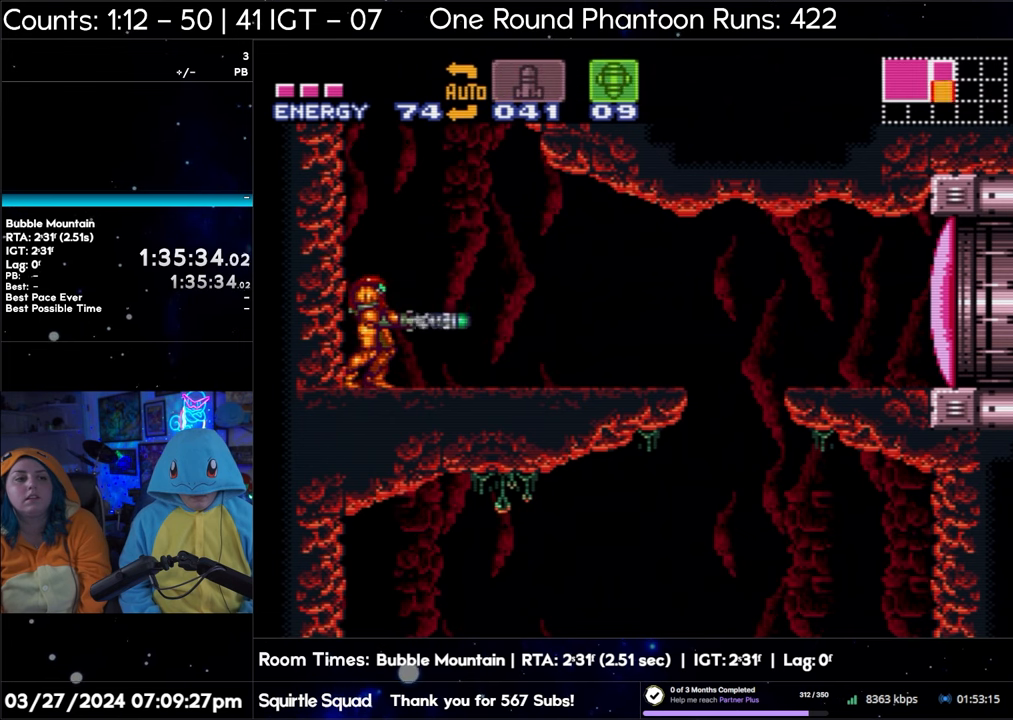
{"buttons": ["A"], "events": []}
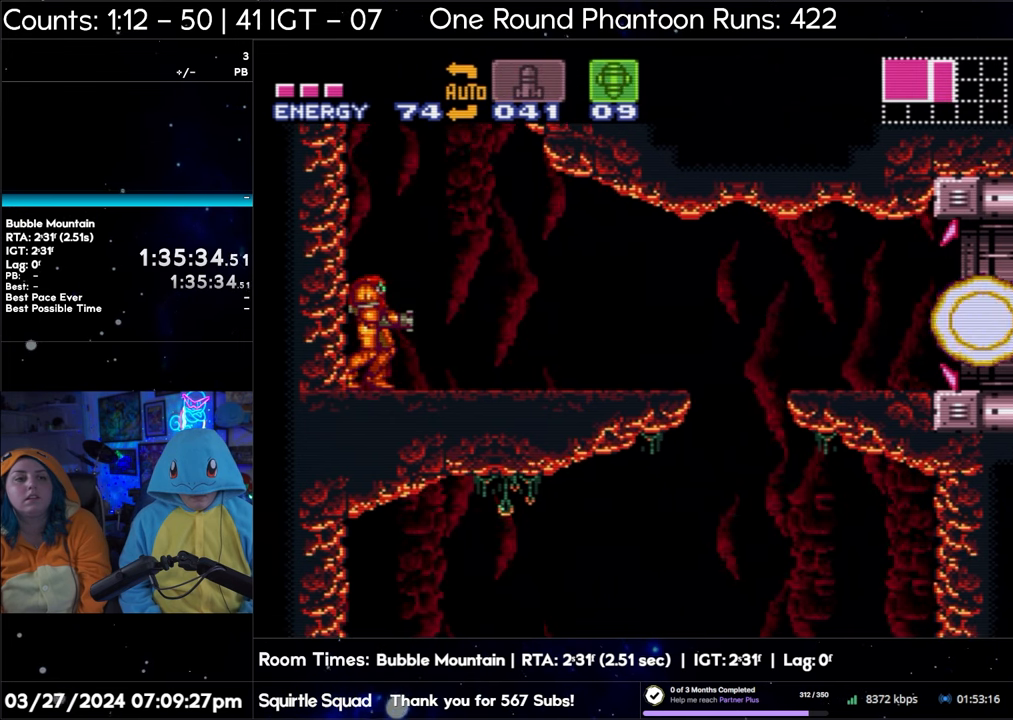
{"buttons": ["A"], "events": [[150, "SELECT", "down"], [300, "SELECT", "up"]]}